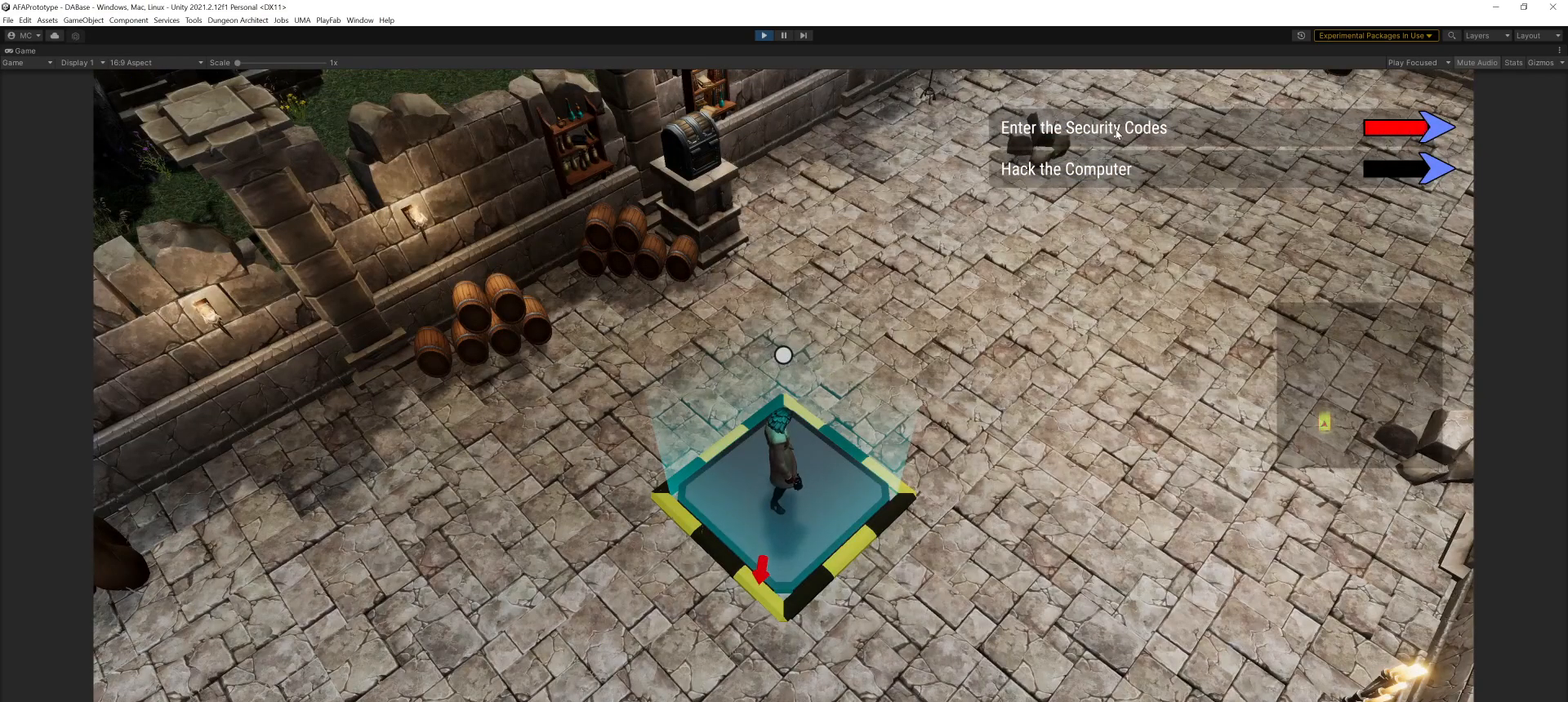
Gameplay with keyboard and mouse; each line is a JSON object with the keys and mouse buttons held at the frame after it. "events" lists presses ("down") and releases ("up") of ".", "/", "0", "1", "2", "3", "4", "5", "6", "7", "8", "9", "a", "alt_l", "alt_r", "b", "backslash", "backspace", "c", "caps_lock", "comma", "ctrl_l", "ctrl_r", "d", "e", "equals", "escape", "f", "g", "h", "i", "j", "k", "l", "lbracket", "m", "minus", "n", "o", "p", "q", "r", "return", "s", "semicolon", "shift_l", "shift_r", "space", "super", "t", "tab", "u", "v", "w", "x", "y", "z", "mouse_left", "mouse_middle", "mouse_right", "mouse_wheel_up" and "mouse_wheel_down" between this image and that frame as [ms after this image, input, new state], when the widget could be followed in between. "mouse_left", "mouse_middle", "mouse_right", "mouse_wheel_up", "mouse_wheel_down" = the "left", "middle", "right", "wheel_up", "wheel_down" buttons of the "mouse" list. No other keys are recorded. Mouse movement is not recorded.
{"keys": [], "mouse": [], "events": [[134, "mouse_left", "down"], [267, "mouse_left", "up"]]}
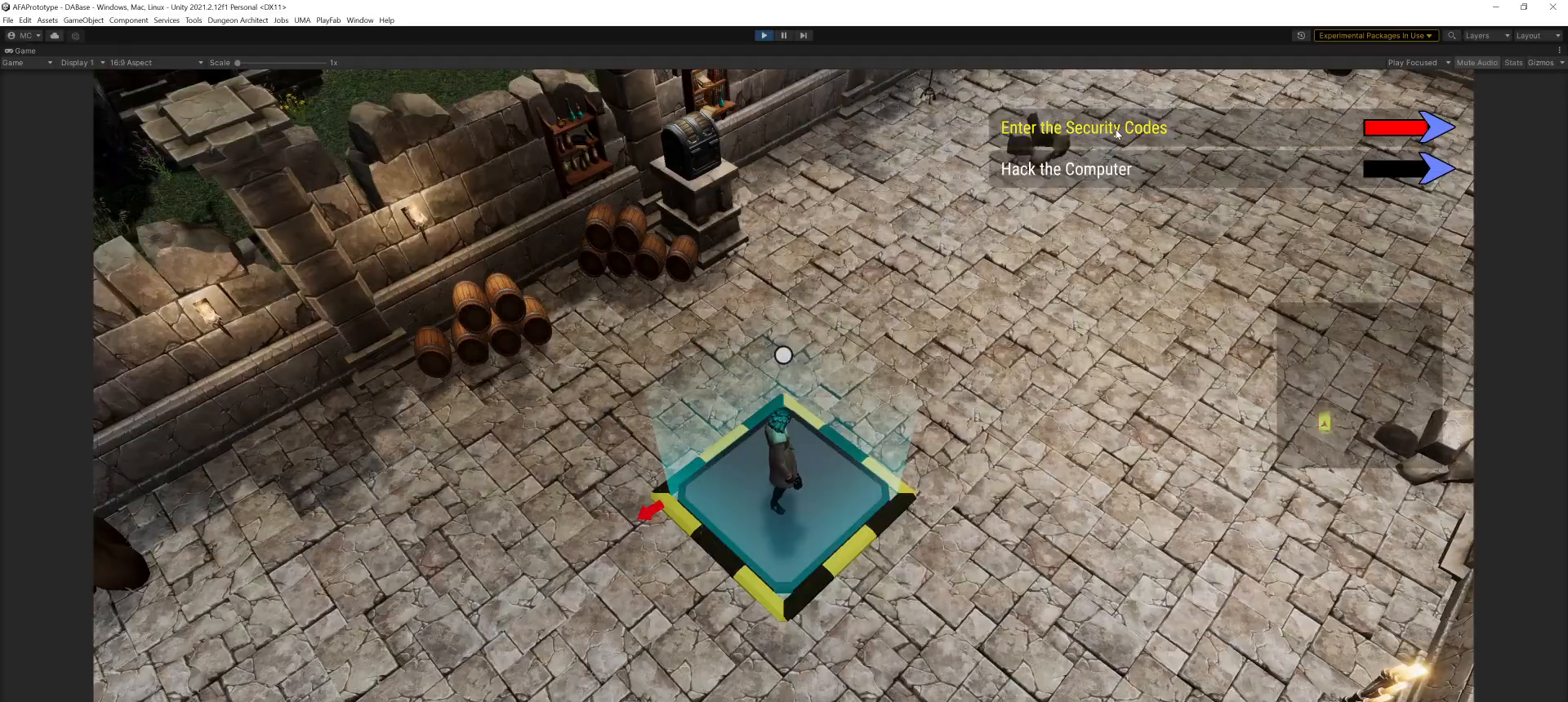
{"keys": [], "mouse": [], "events": []}
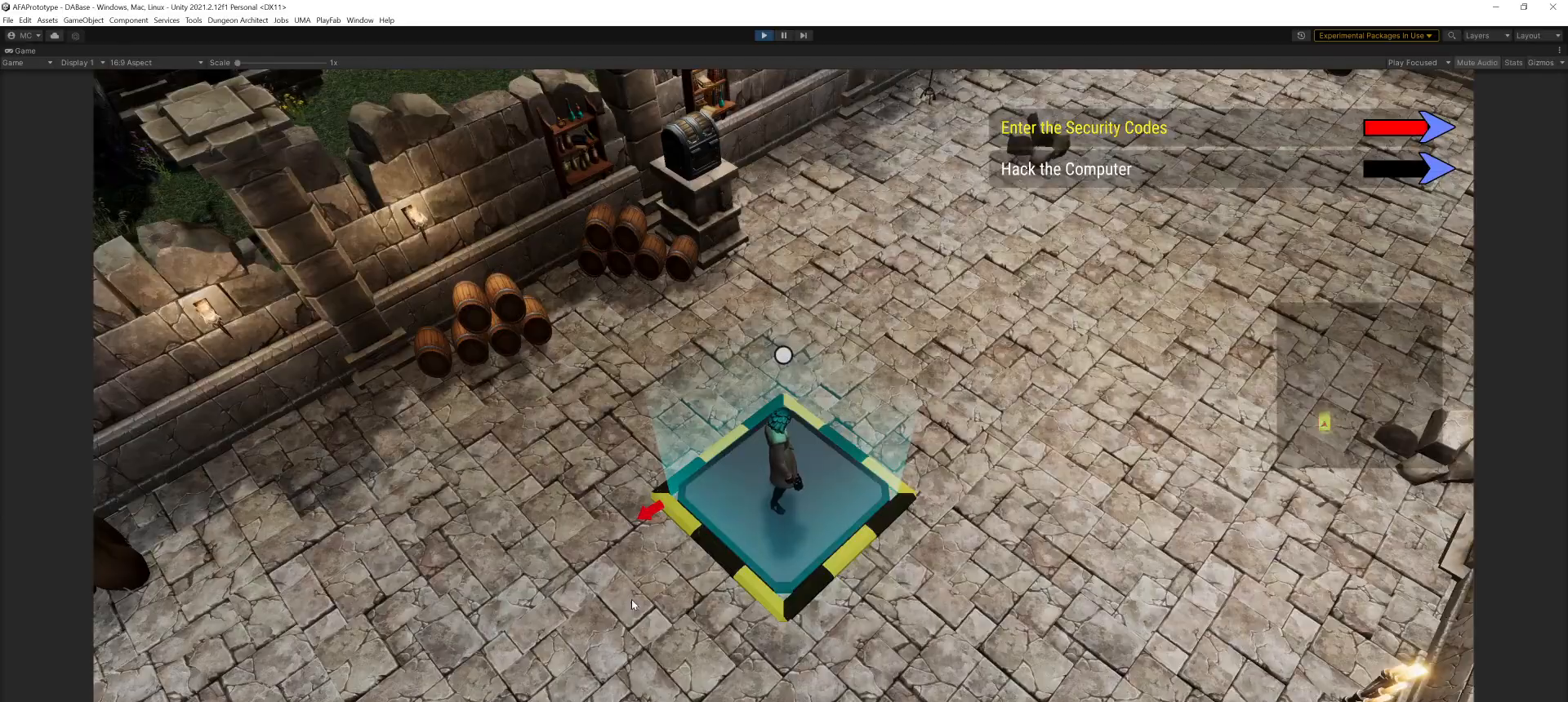
{"keys": [], "mouse": ["left"], "events": [[467, "mouse_left", "down"]]}
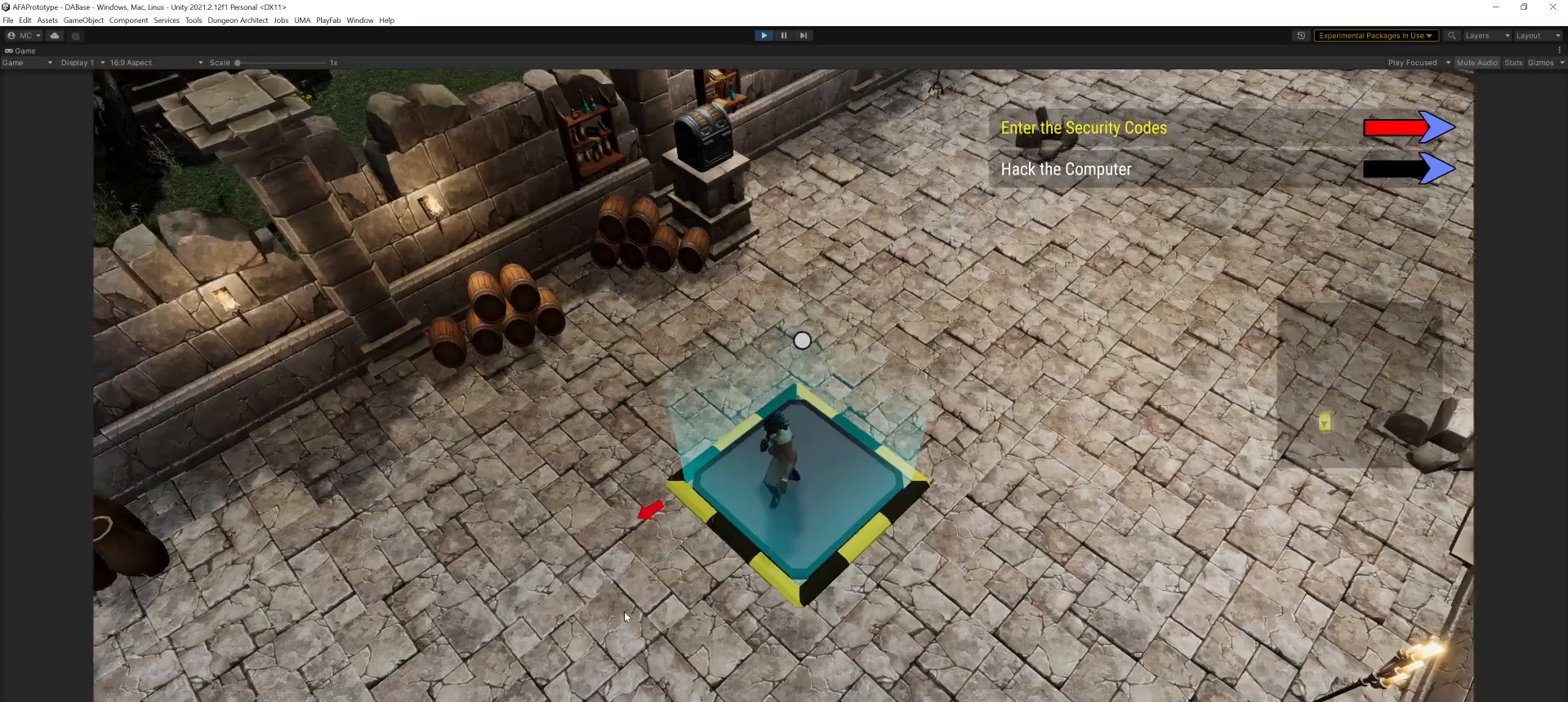
{"keys": [], "mouse": ["left"], "events": []}
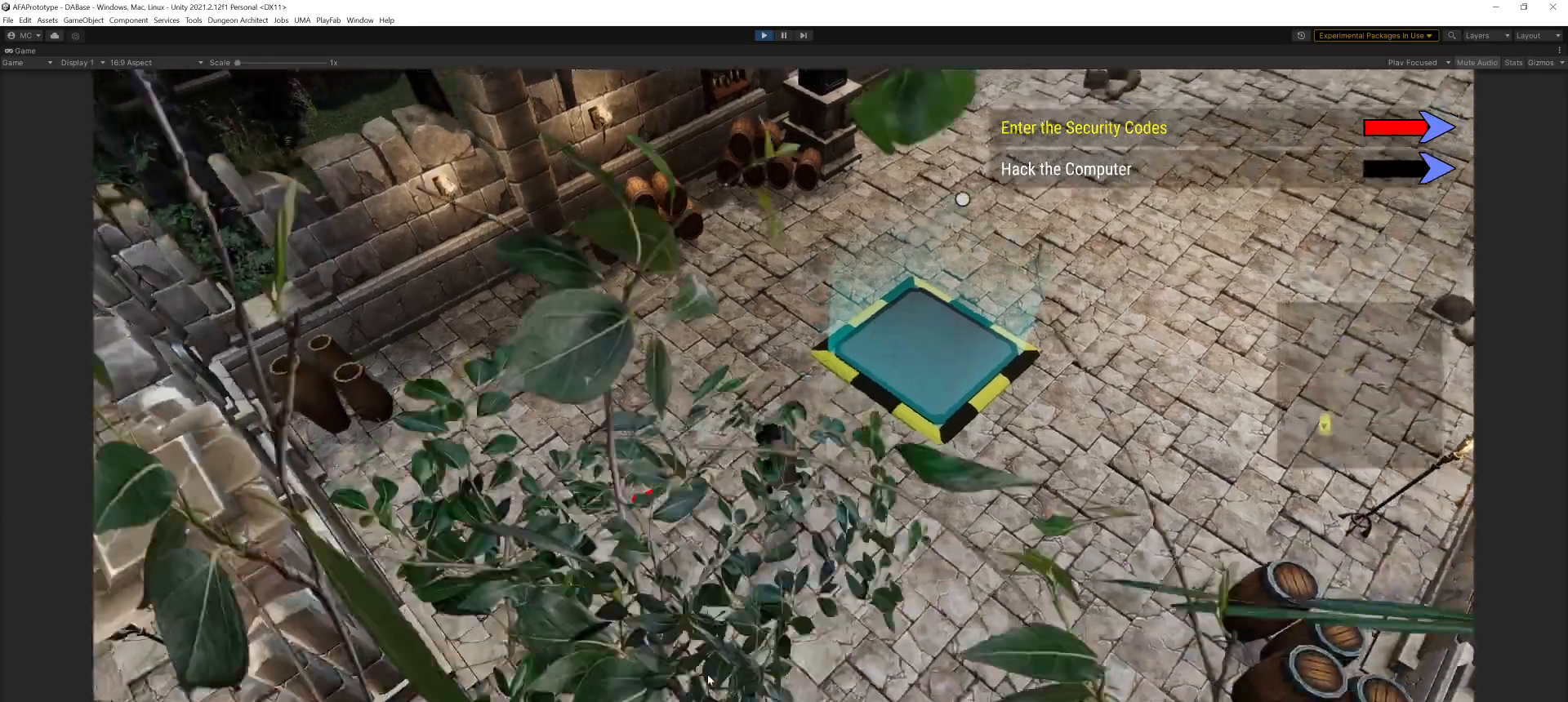
{"keys": [], "mouse": ["left"], "events": []}
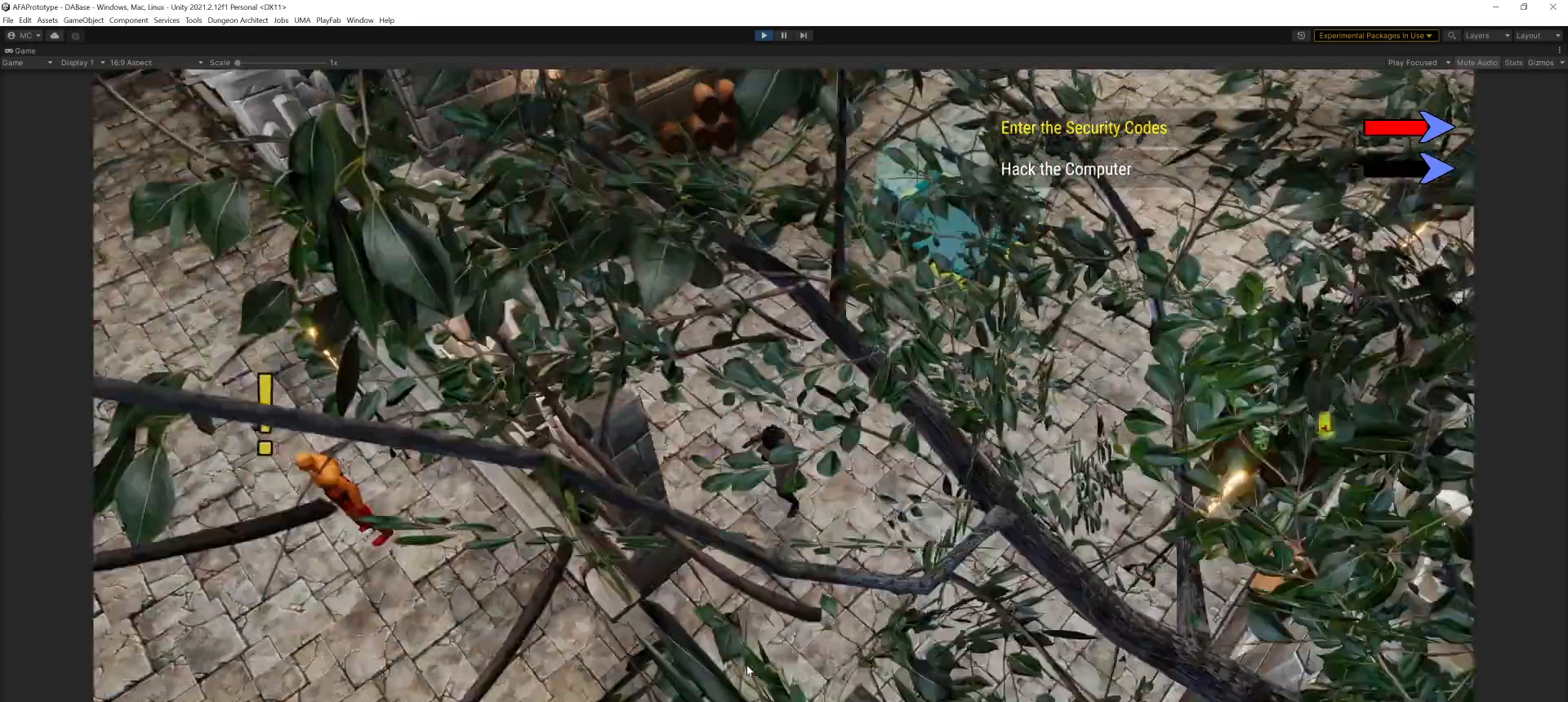
{"keys": [], "mouse": ["left"], "events": []}
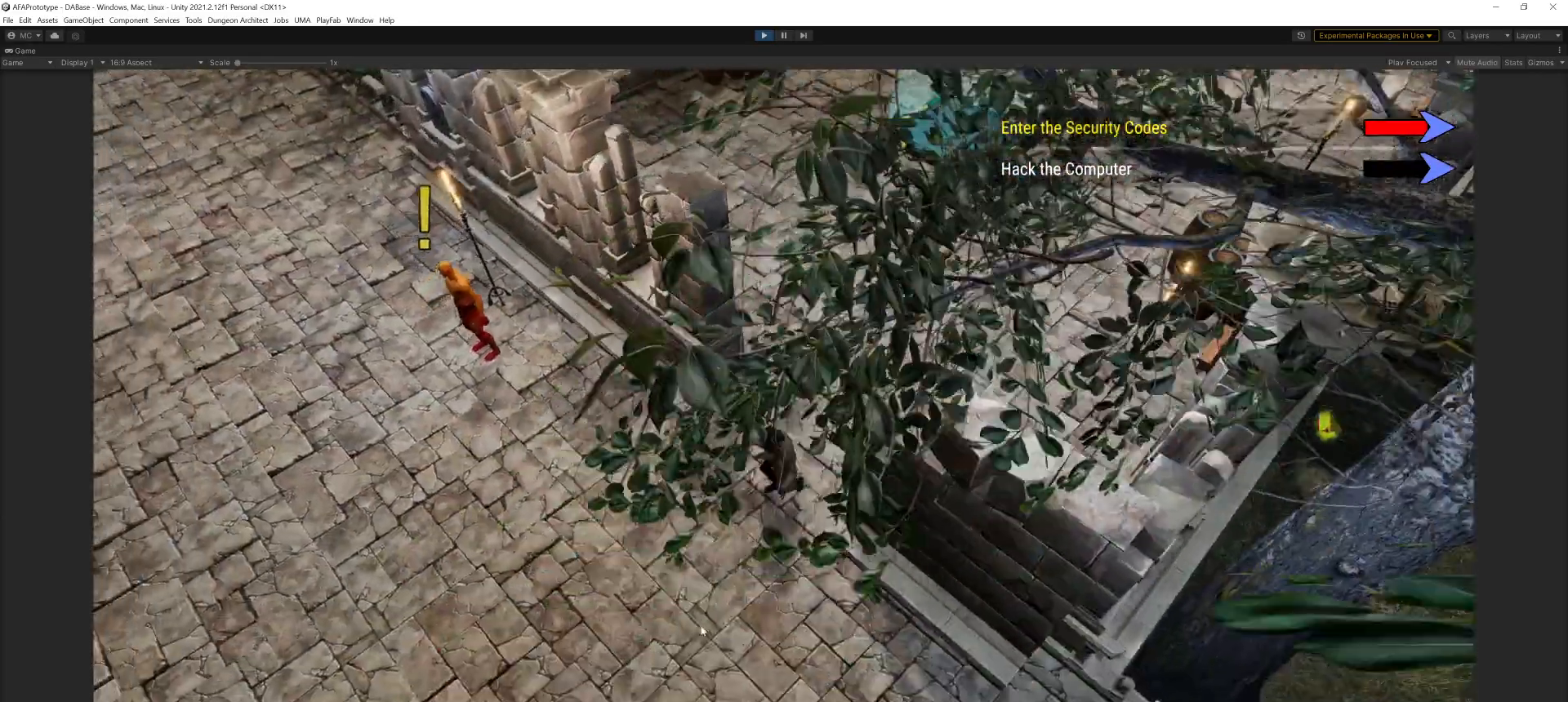
{"keys": [], "mouse": ["left"], "events": []}
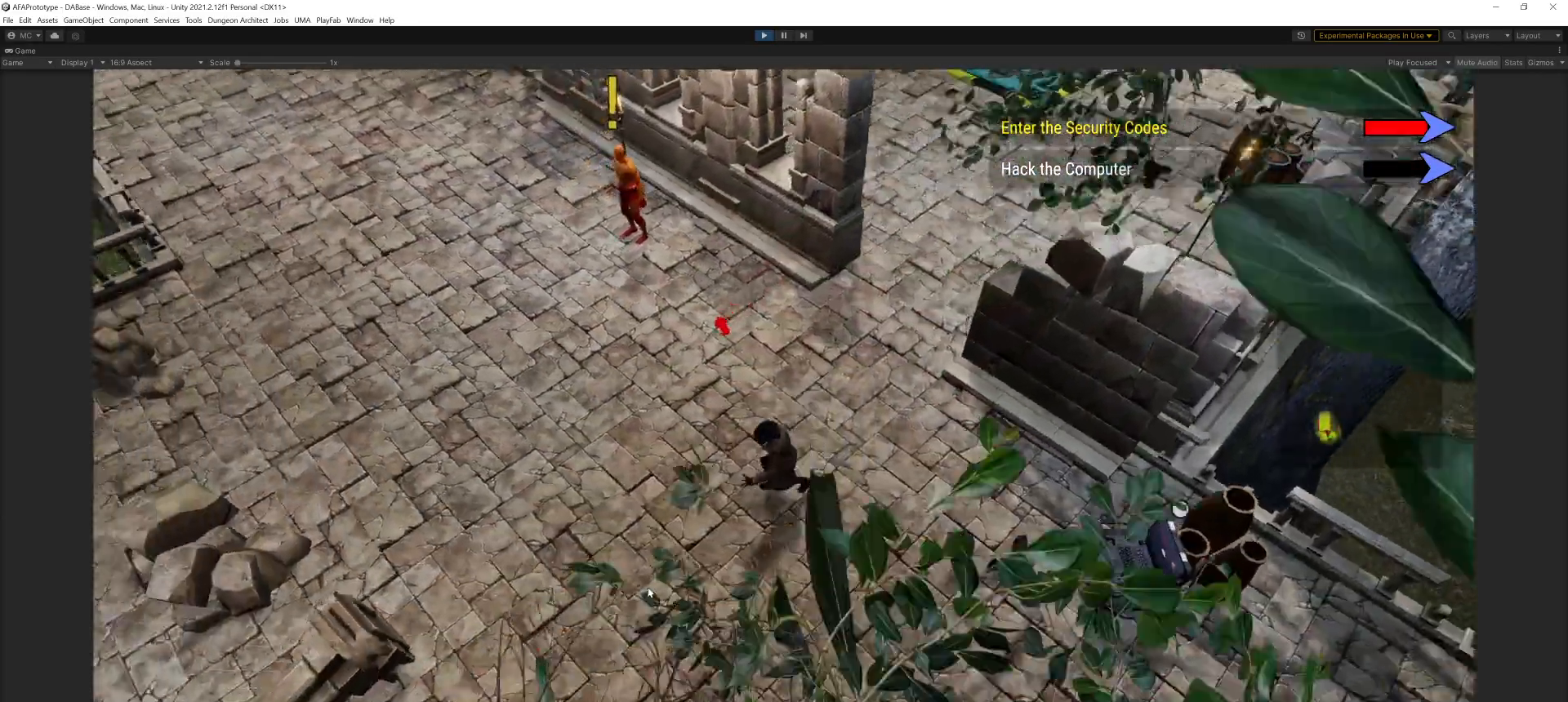
{"keys": [], "mouse": [], "events": [[166, "mouse_left", "up"]]}
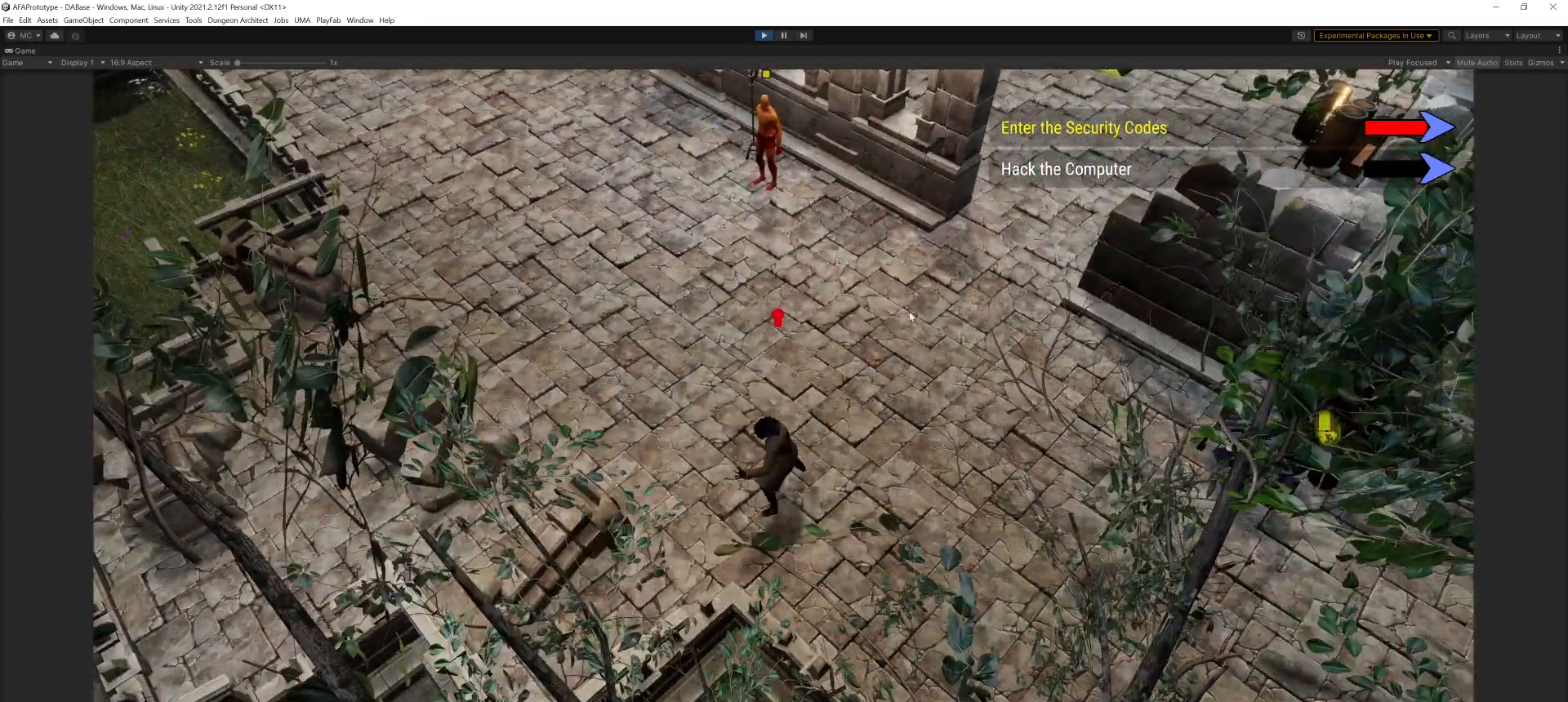
{"keys": [], "mouse": [], "events": []}
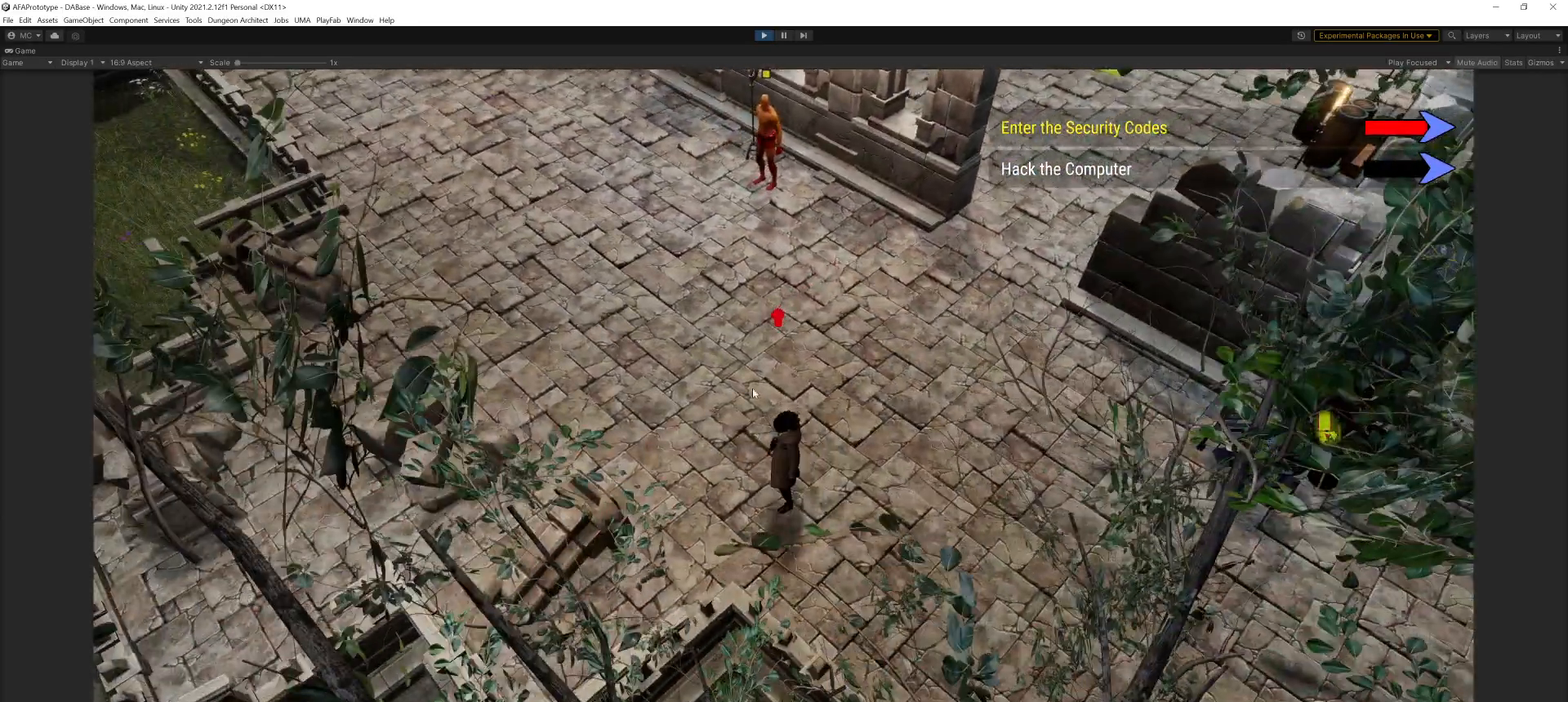
{"keys": [], "mouse": [], "events": []}
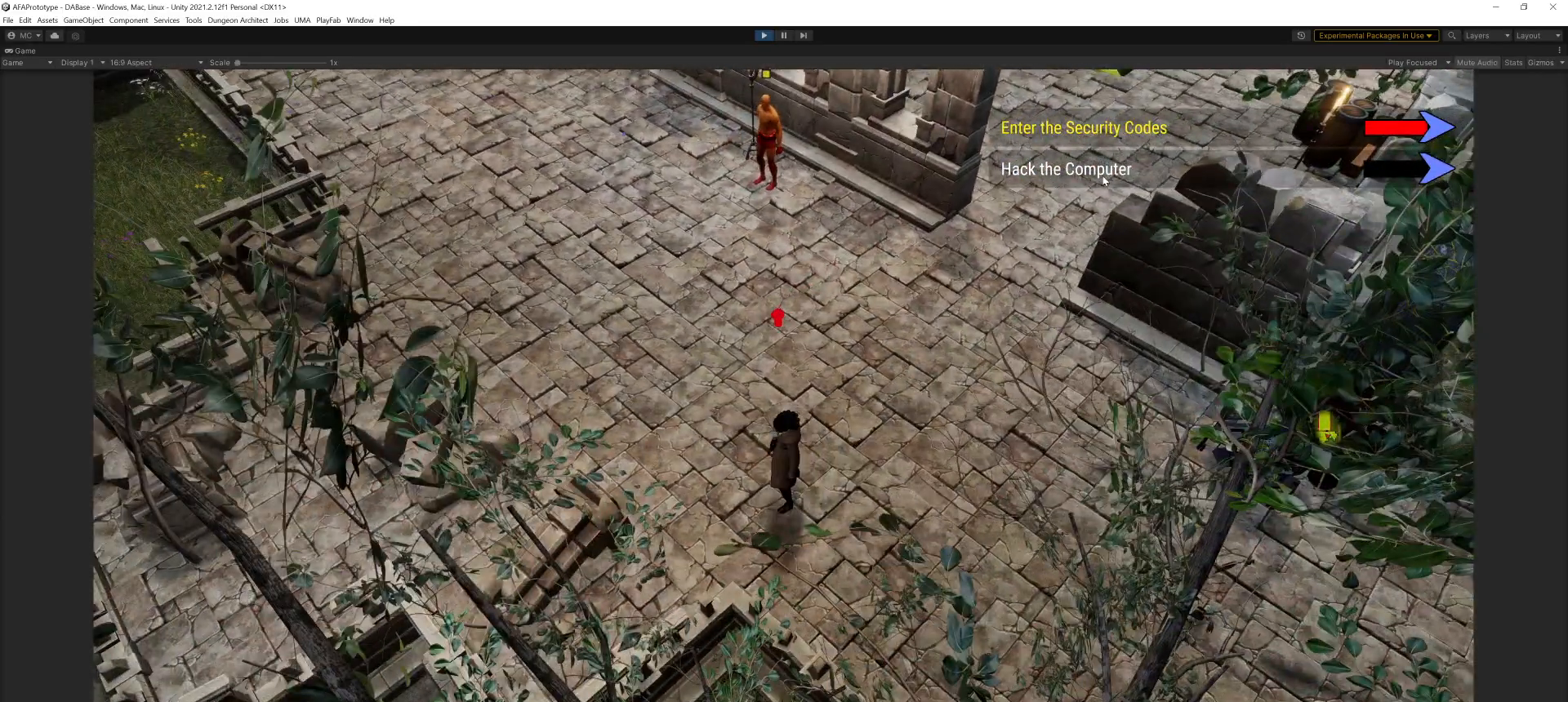
{"keys": [], "mouse": [], "events": []}
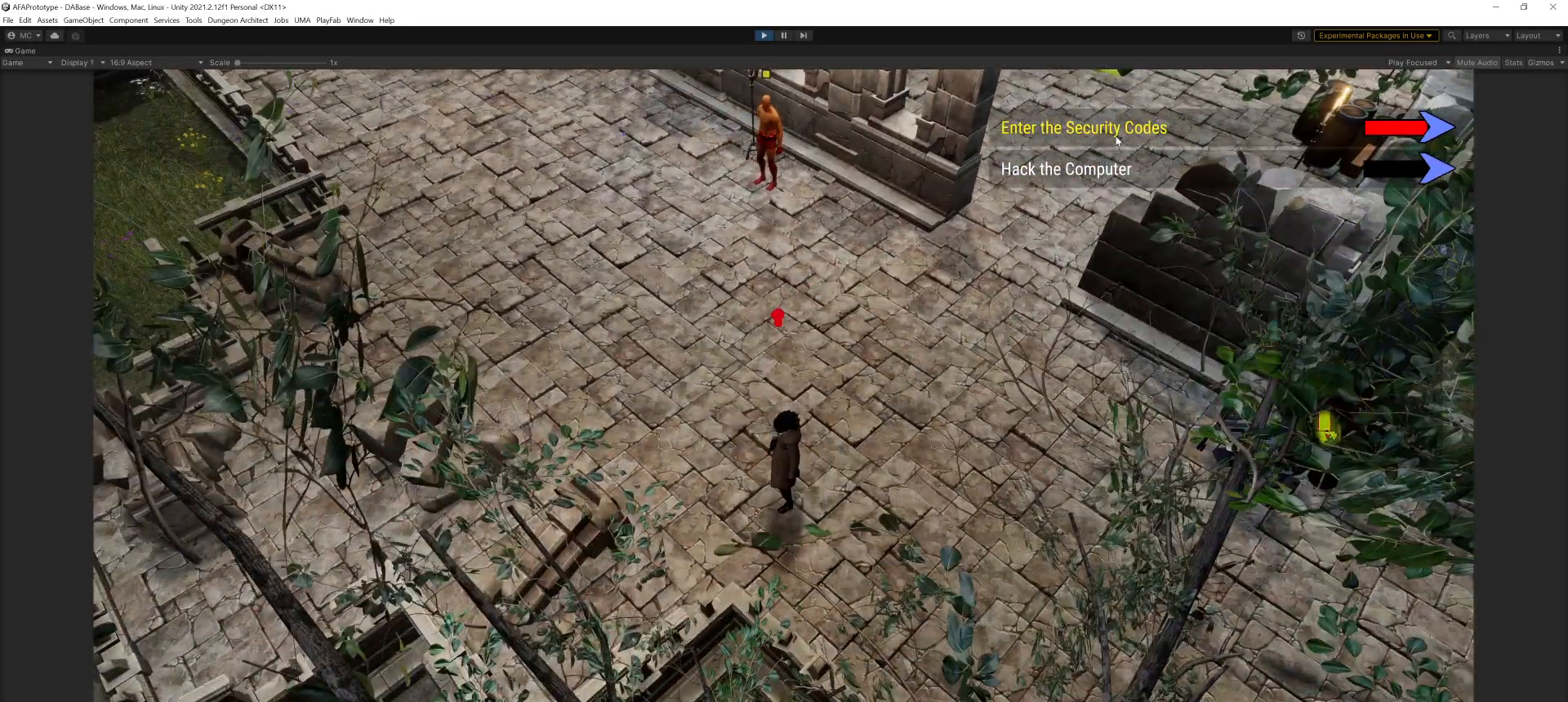
{"keys": [], "mouse": [], "events": []}
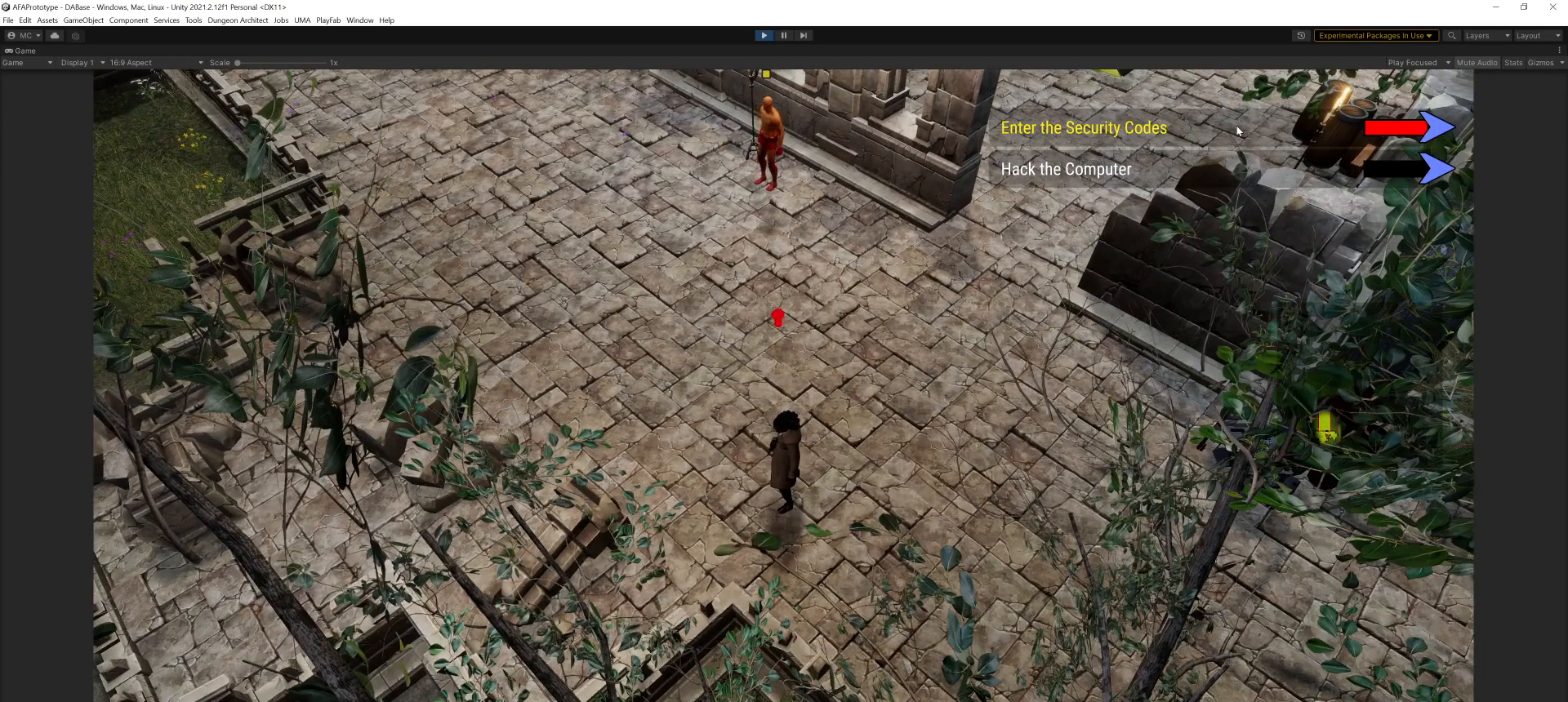
{"keys": [], "mouse": [], "events": []}
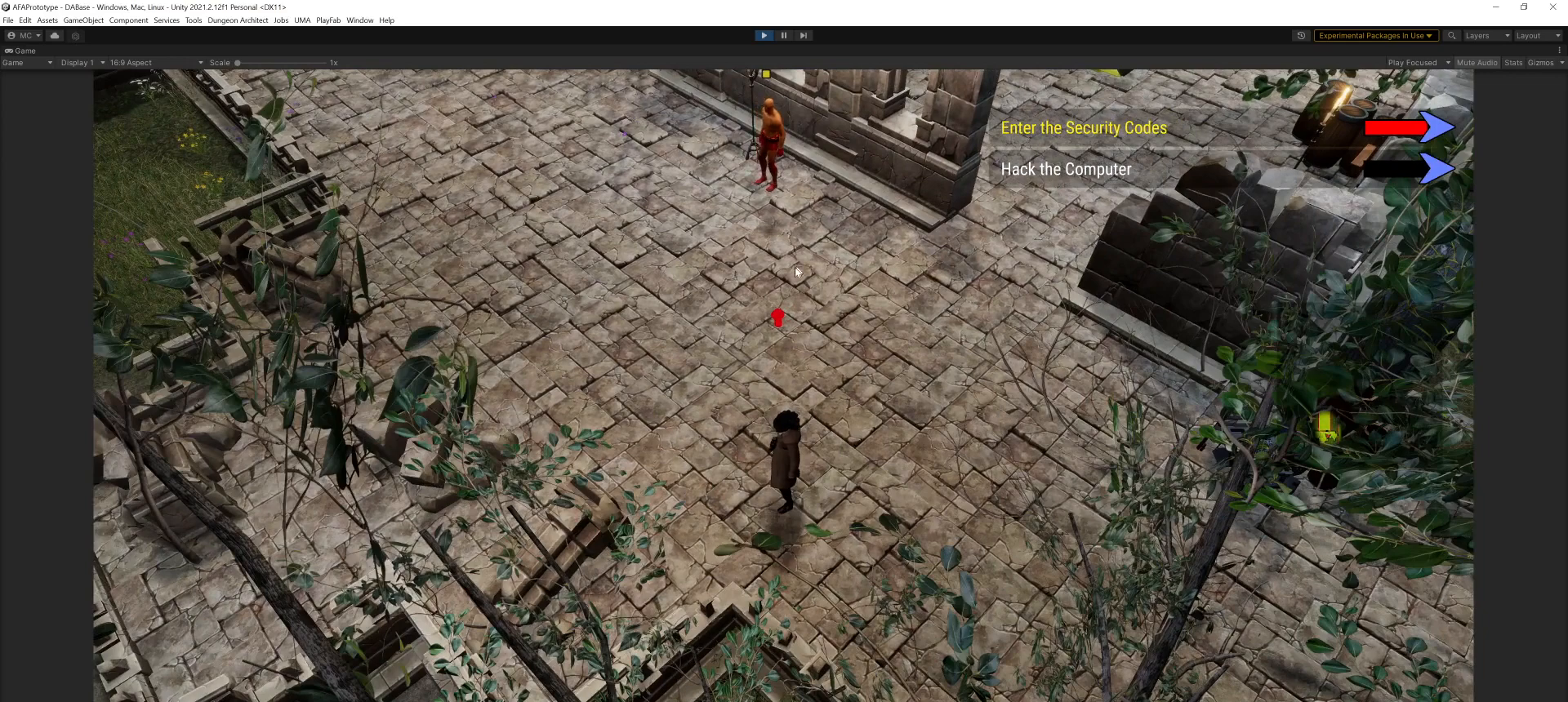
{"keys": [], "mouse": ["left"], "events": [[400, "mouse_left", "down"]]}
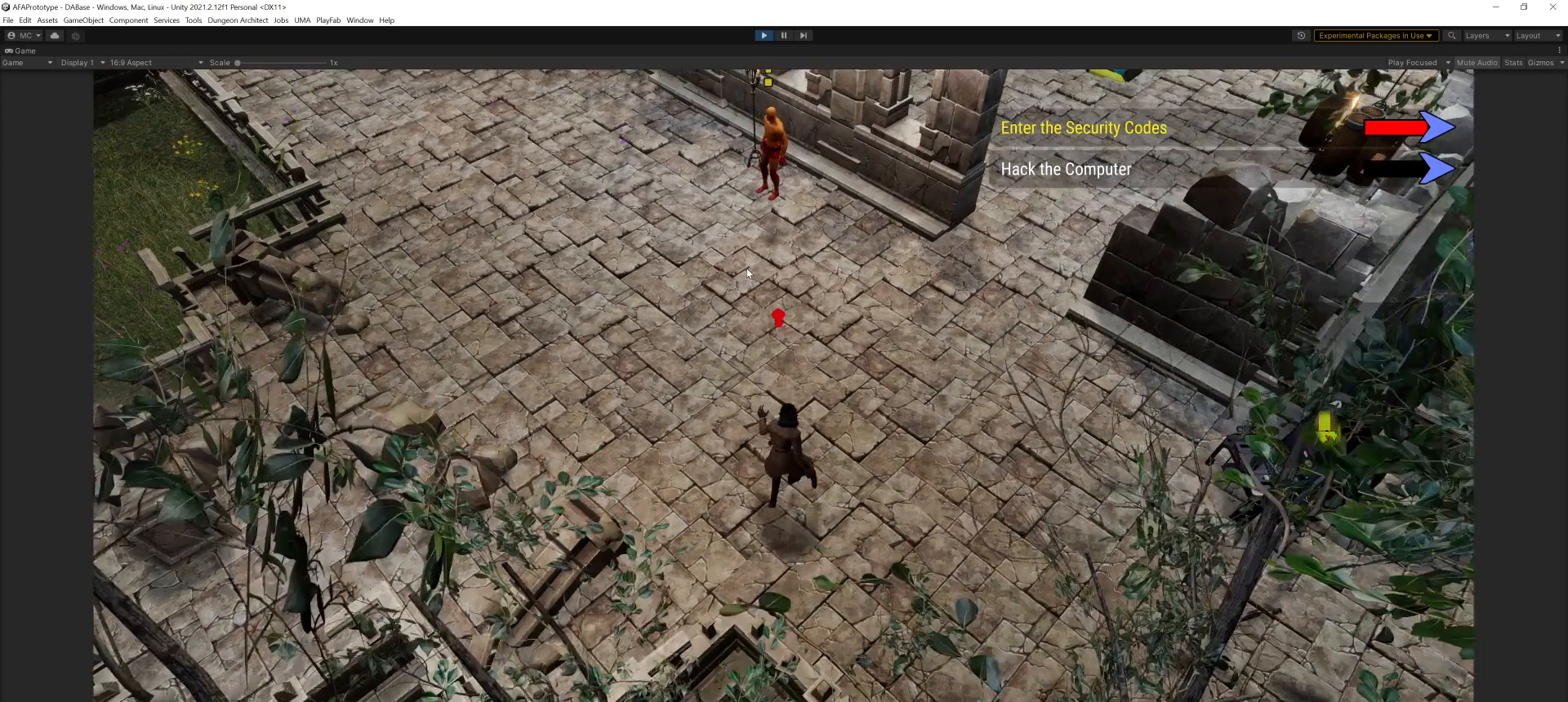
{"keys": [], "mouse": [], "events": [[400, "mouse_left", "up"]]}
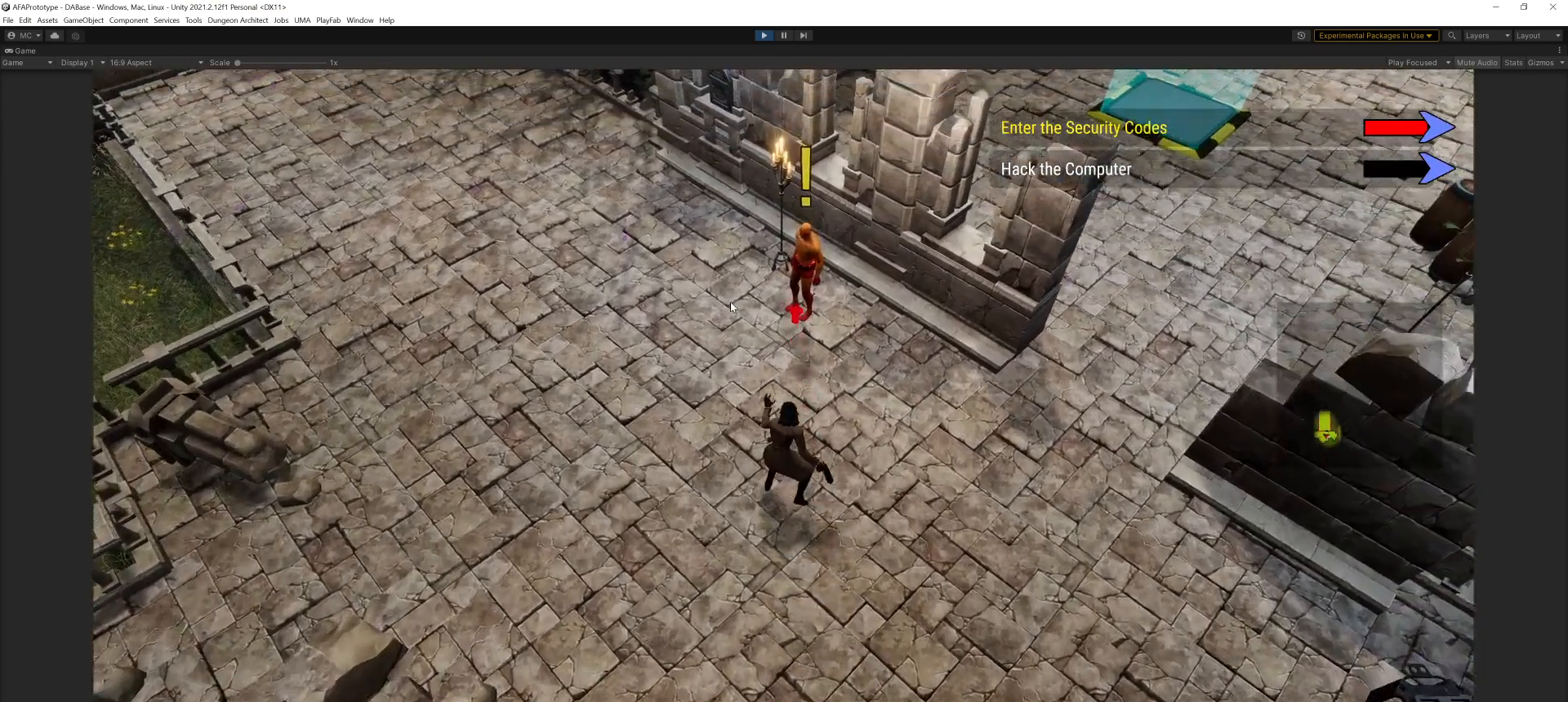
{"keys": [], "mouse": [], "events": []}
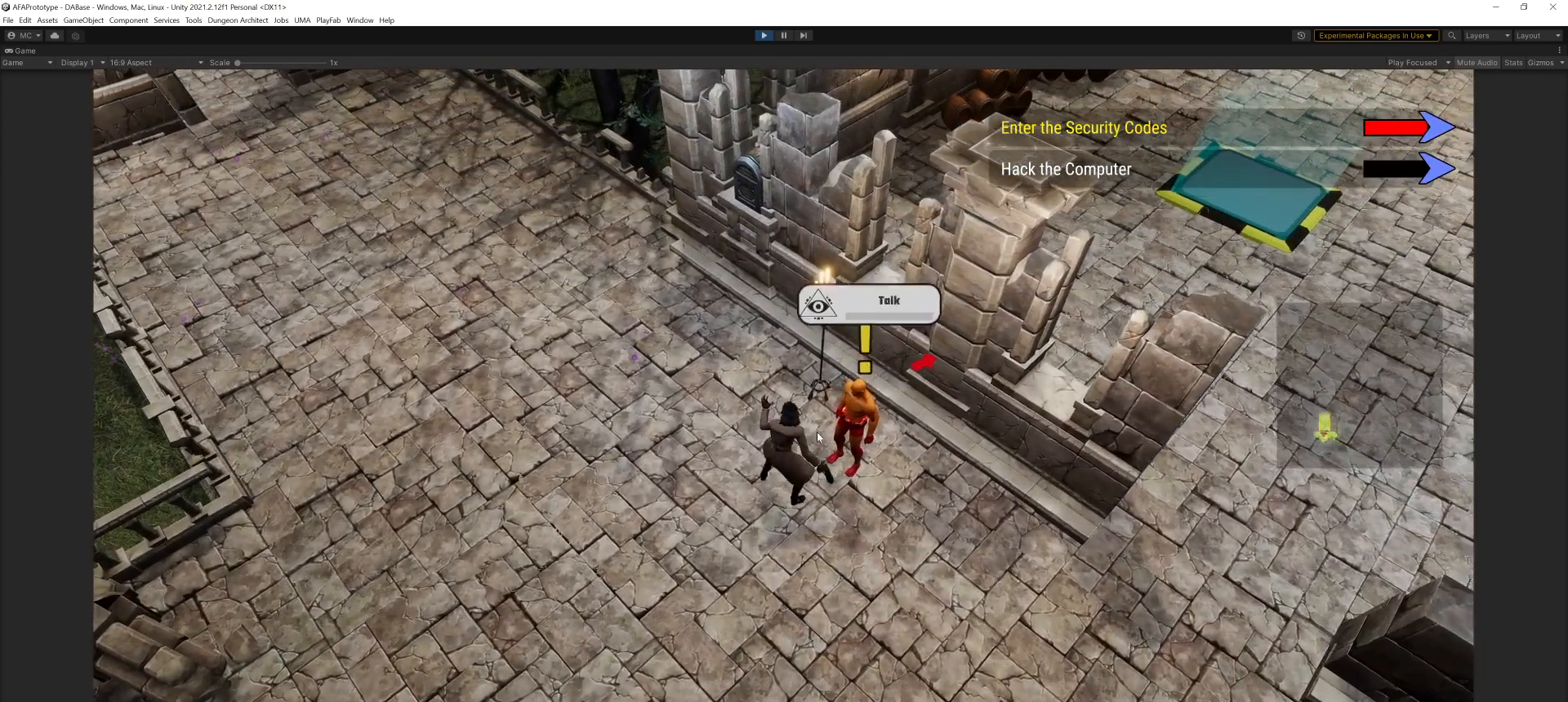
{"keys": [], "mouse": [], "events": []}
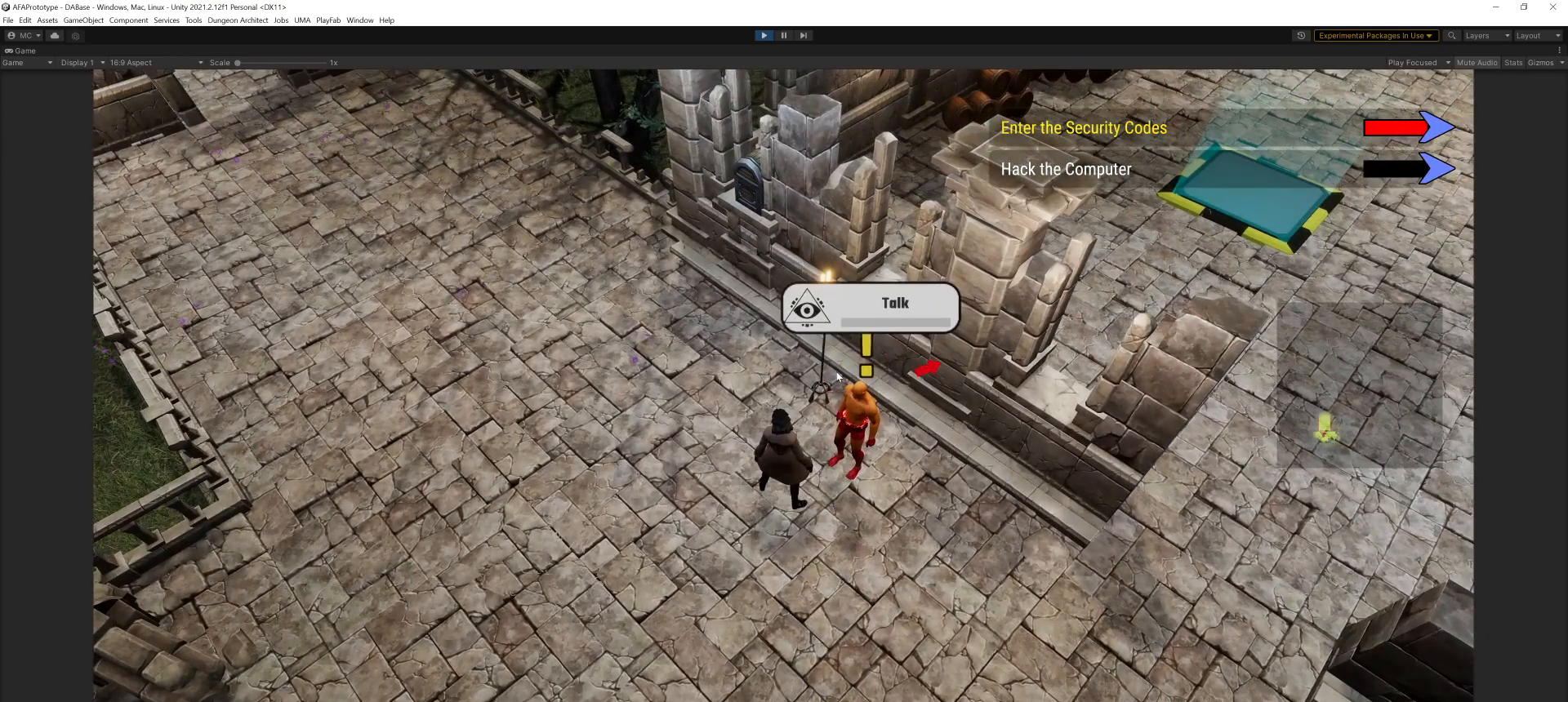
{"keys": [], "mouse": [], "events": []}
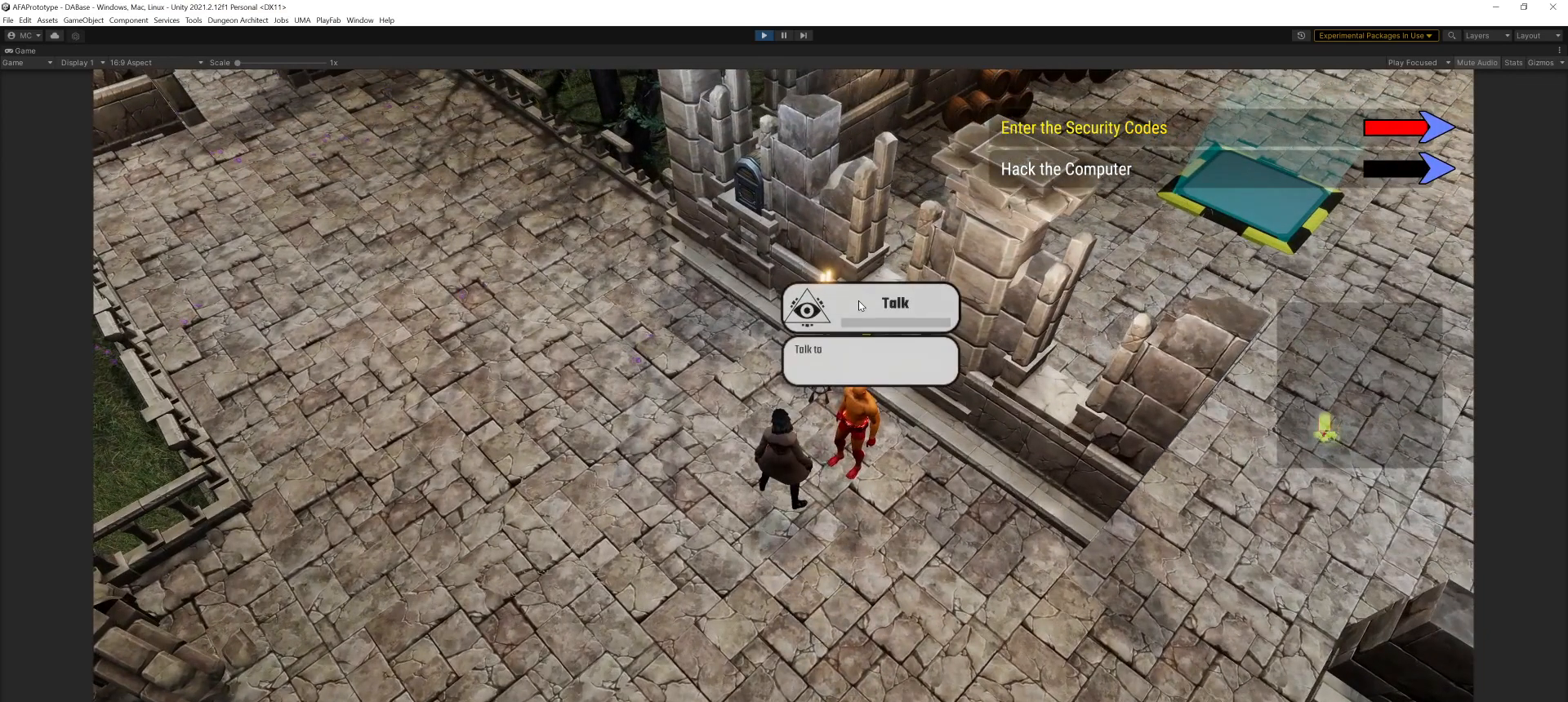
{"keys": [], "mouse": [], "events": [[67, "mouse_left", "down"], [200, "mouse_left", "up"]]}
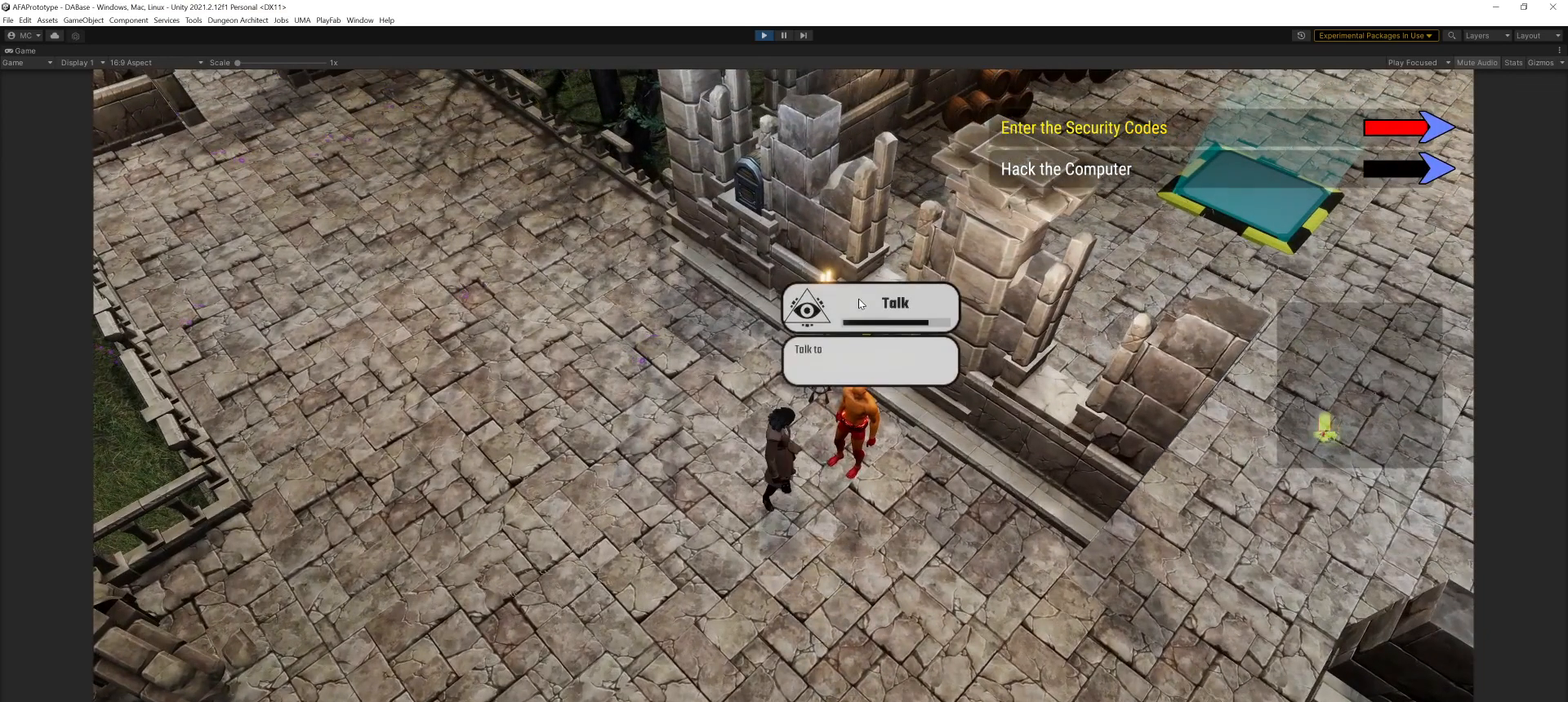
{"keys": [], "mouse": [], "events": []}
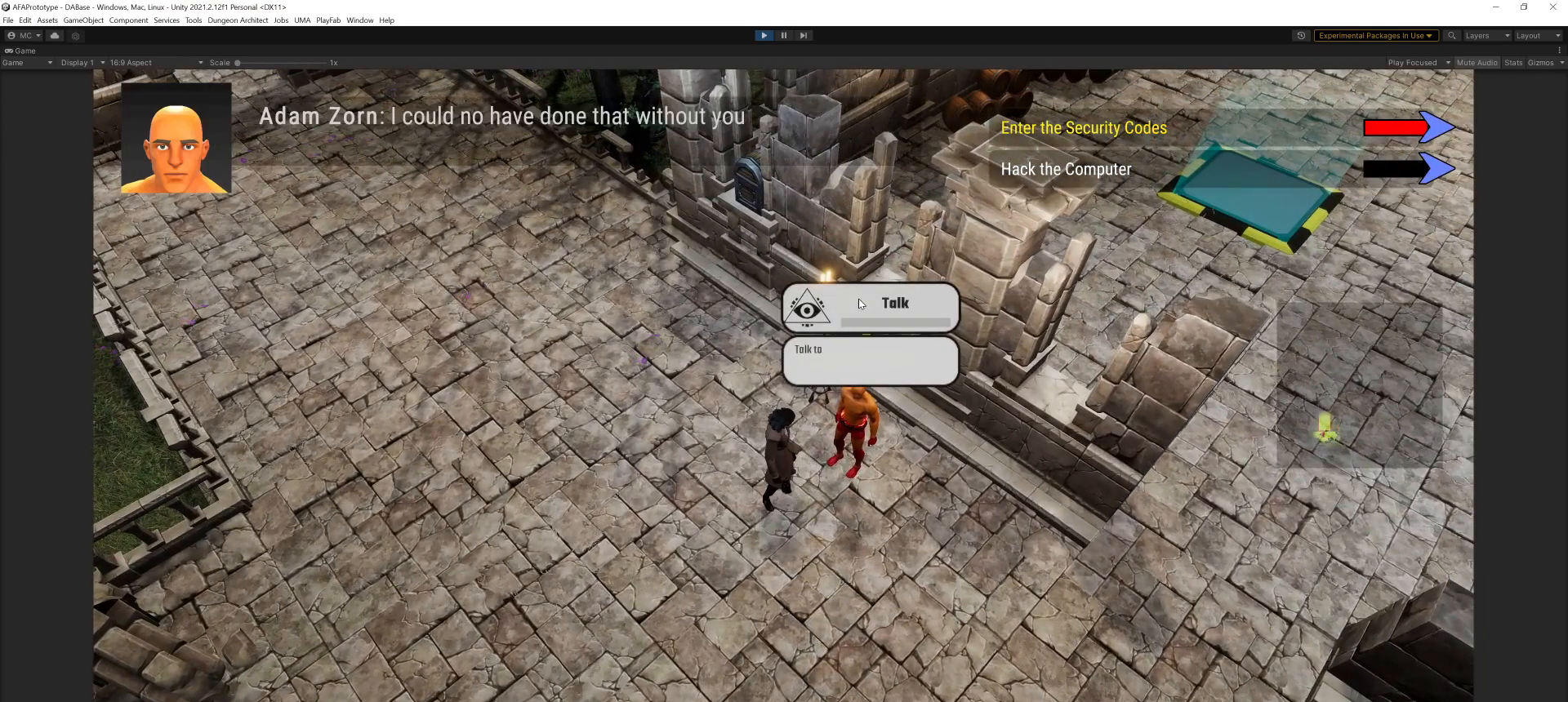
{"keys": [], "mouse": [], "events": []}
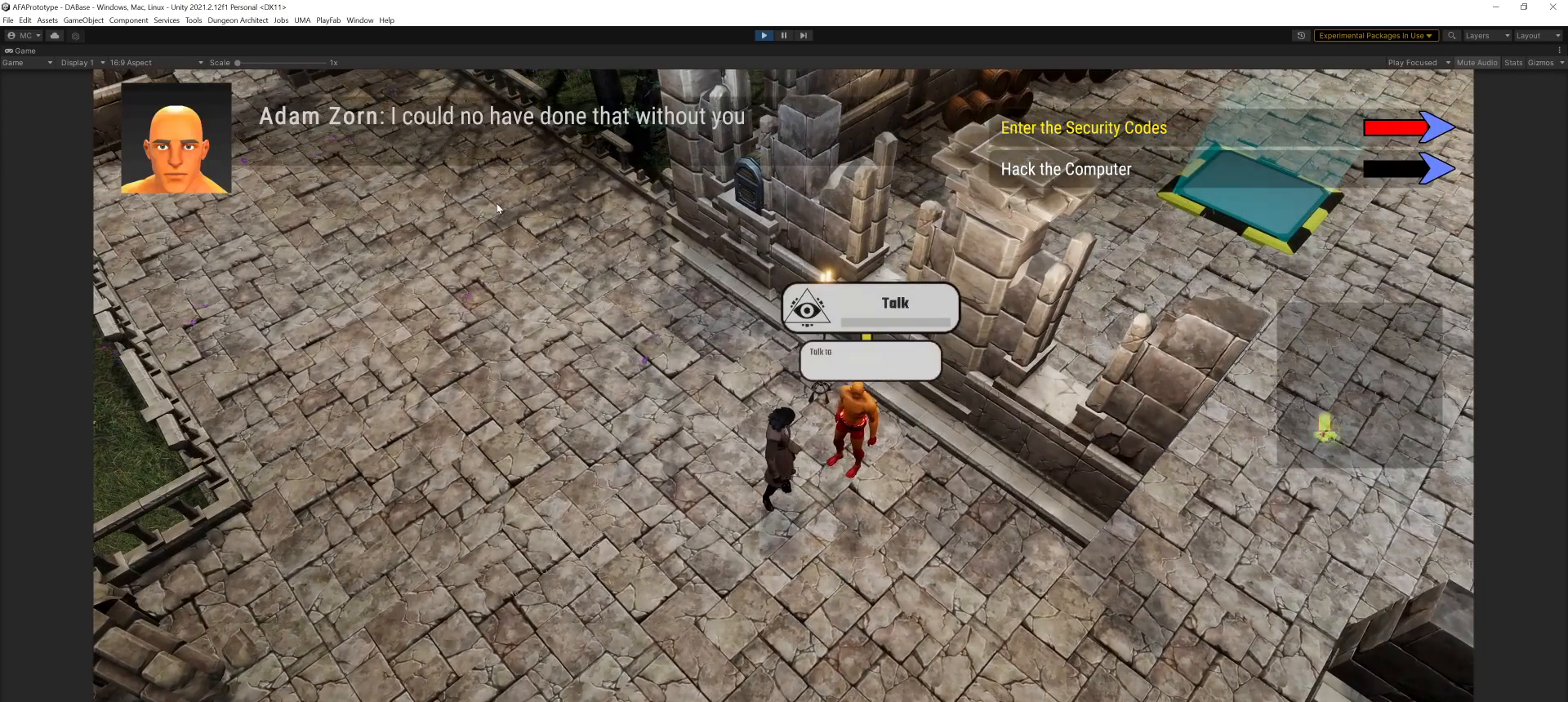
{"keys": [], "mouse": [], "events": []}
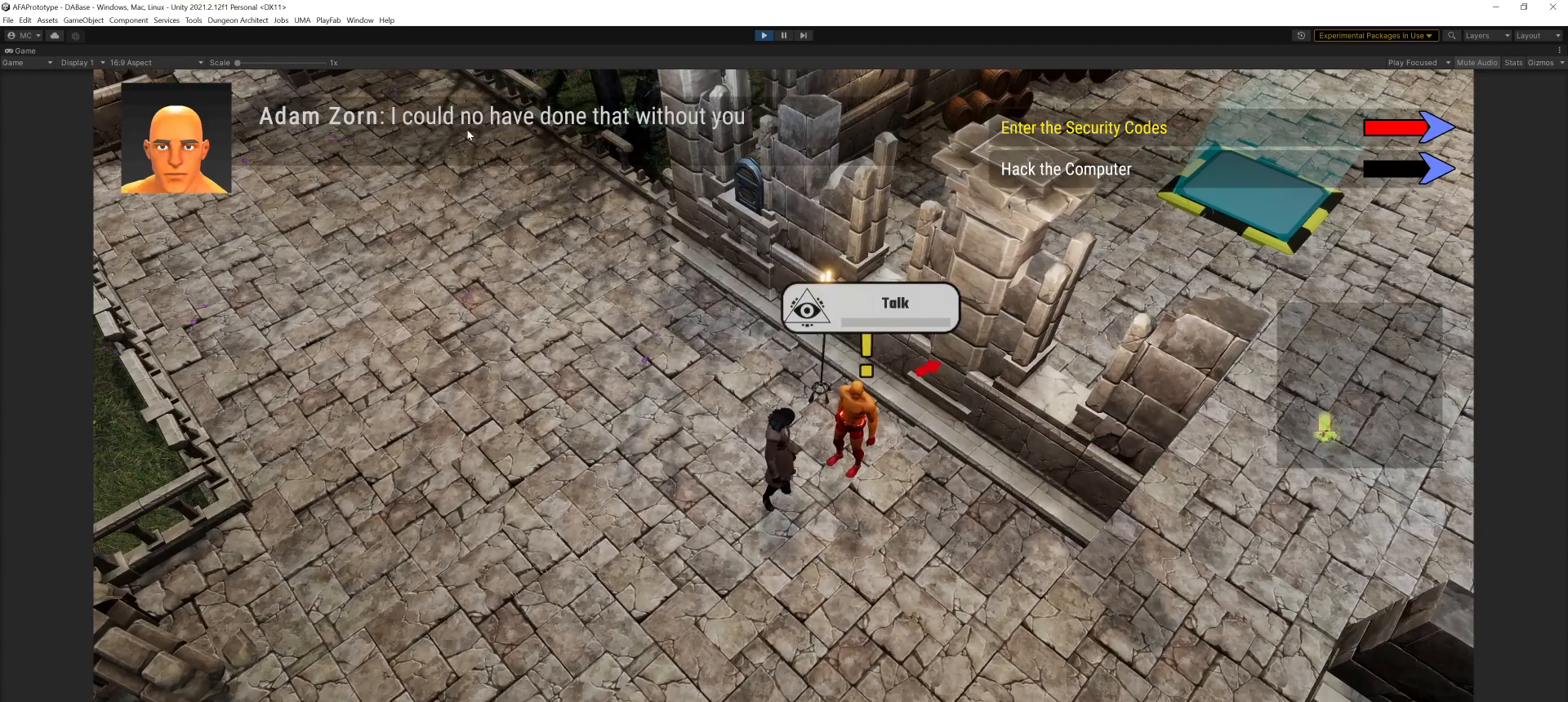
{"keys": [], "mouse": [], "events": []}
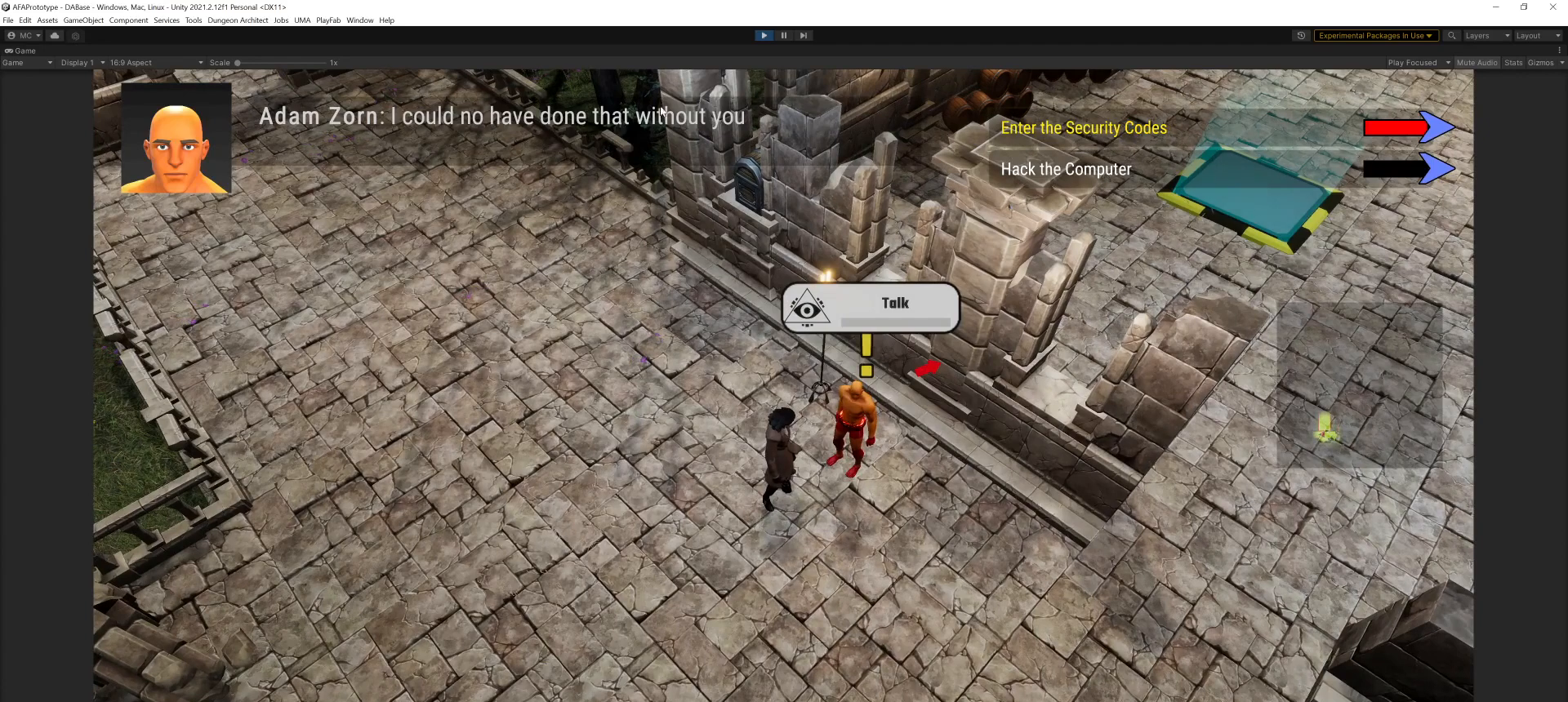
{"keys": [], "mouse": [], "events": []}
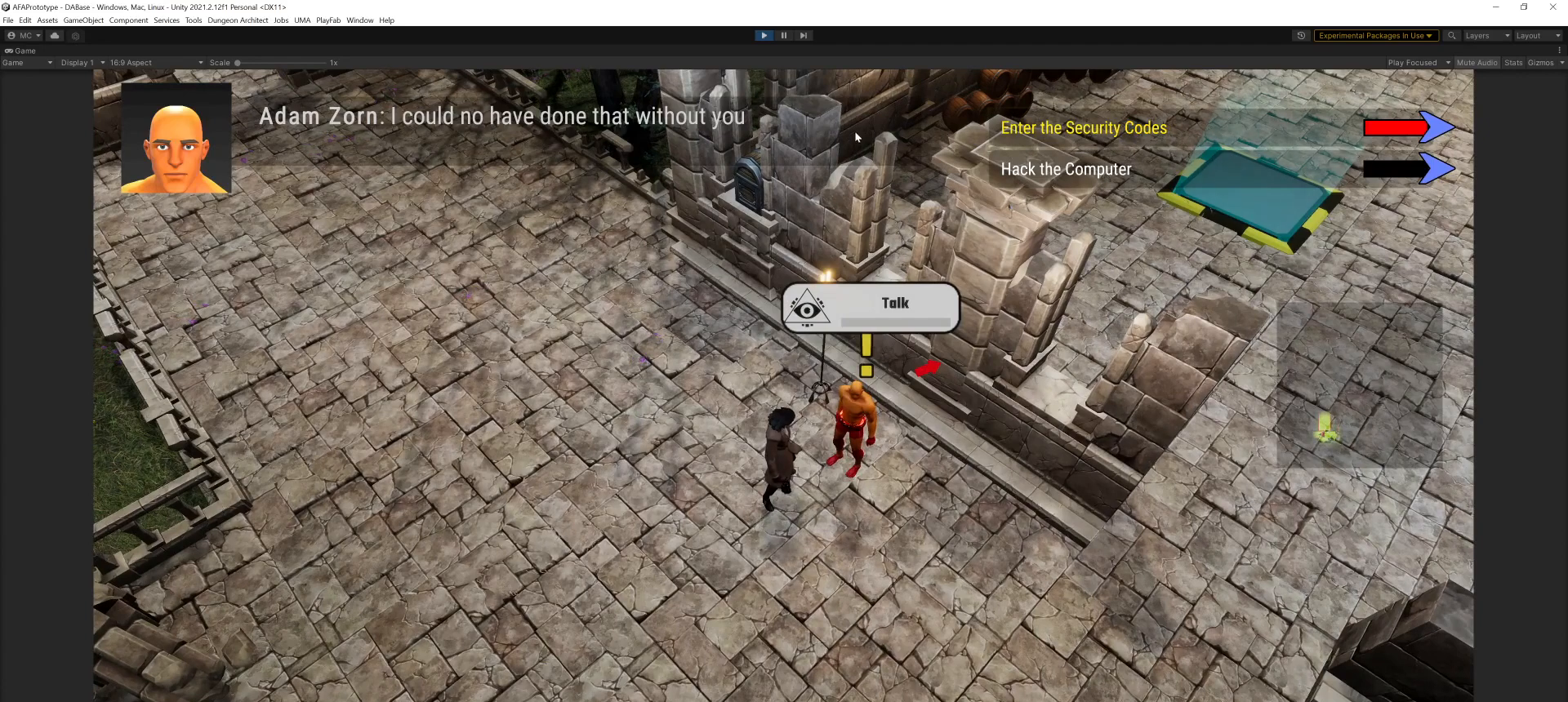
{"keys": [], "mouse": [], "events": []}
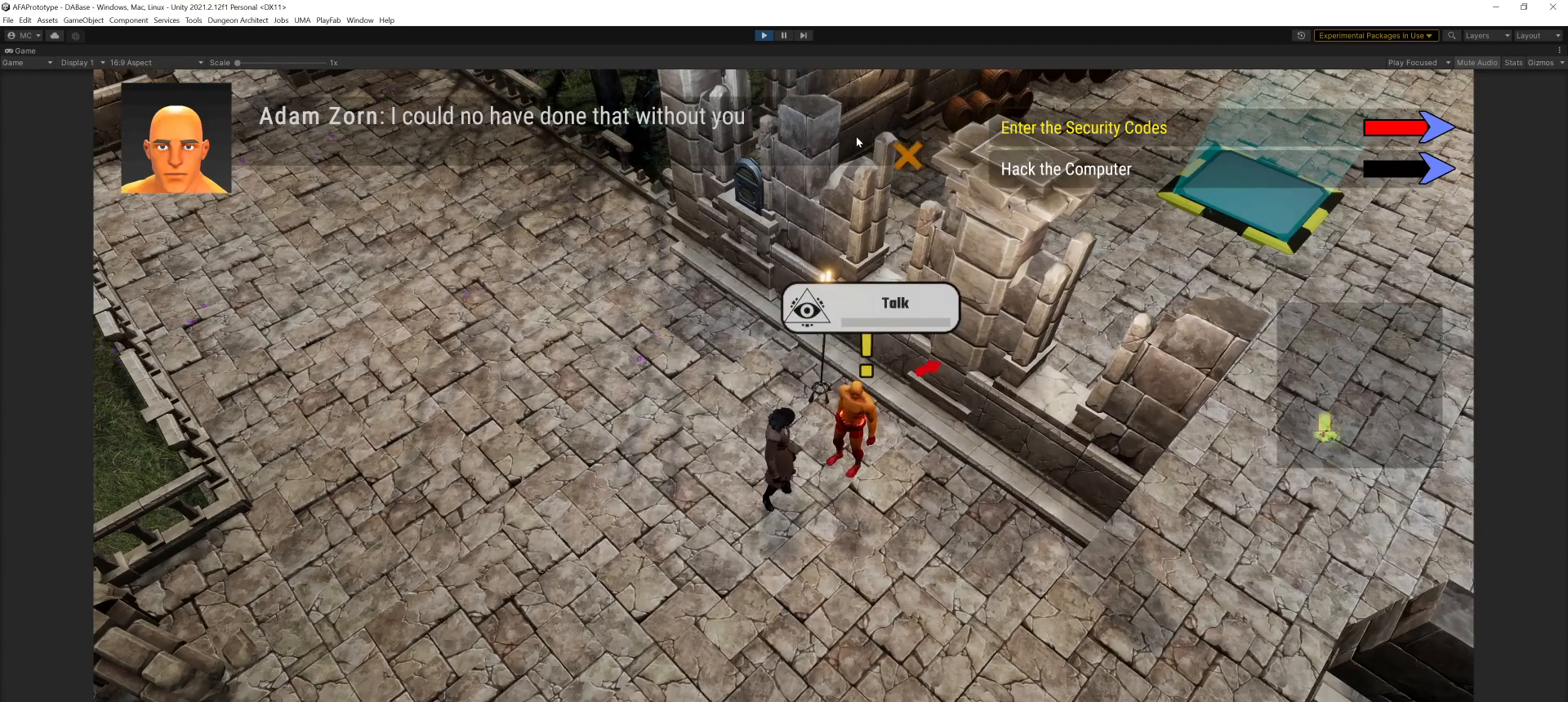
{"keys": [], "mouse": [], "events": []}
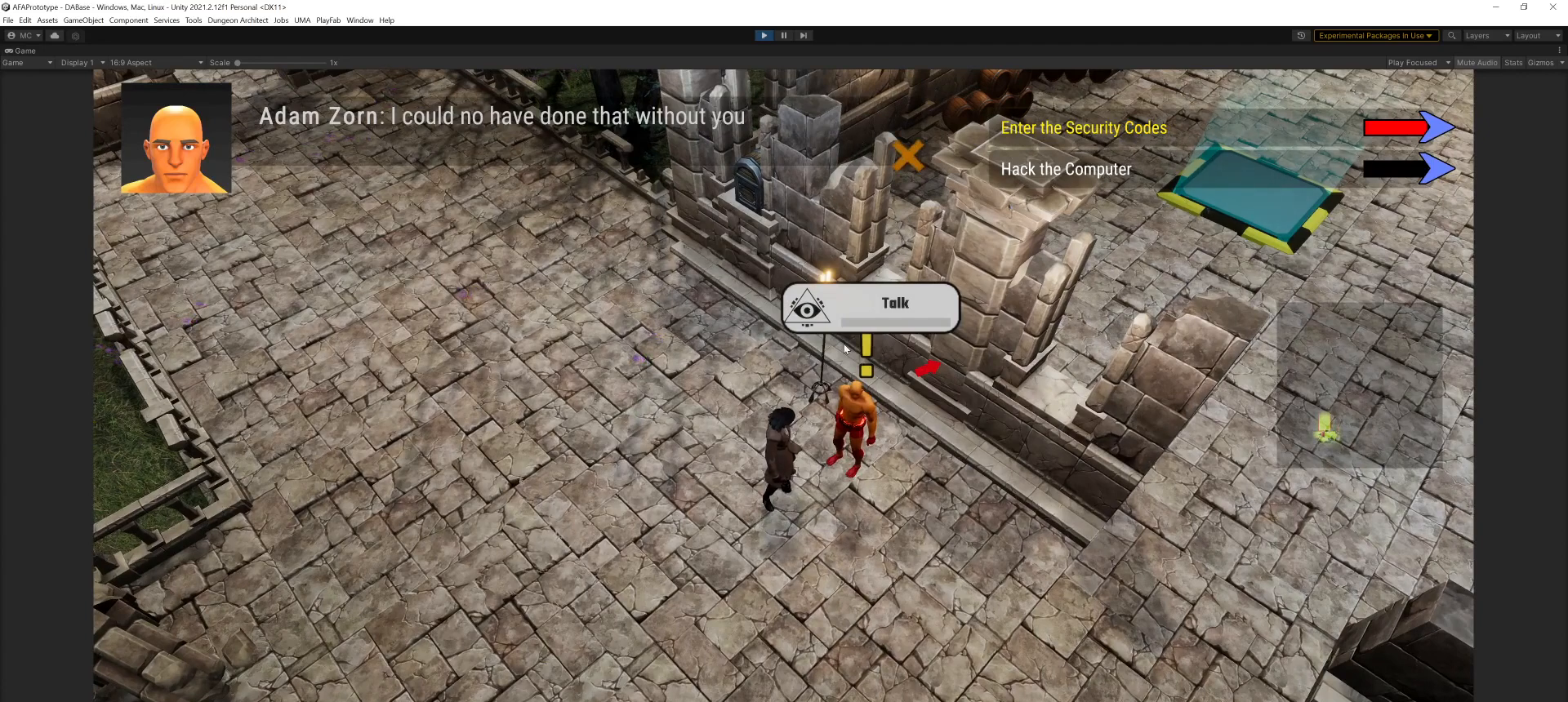
{"keys": [], "mouse": [], "events": []}
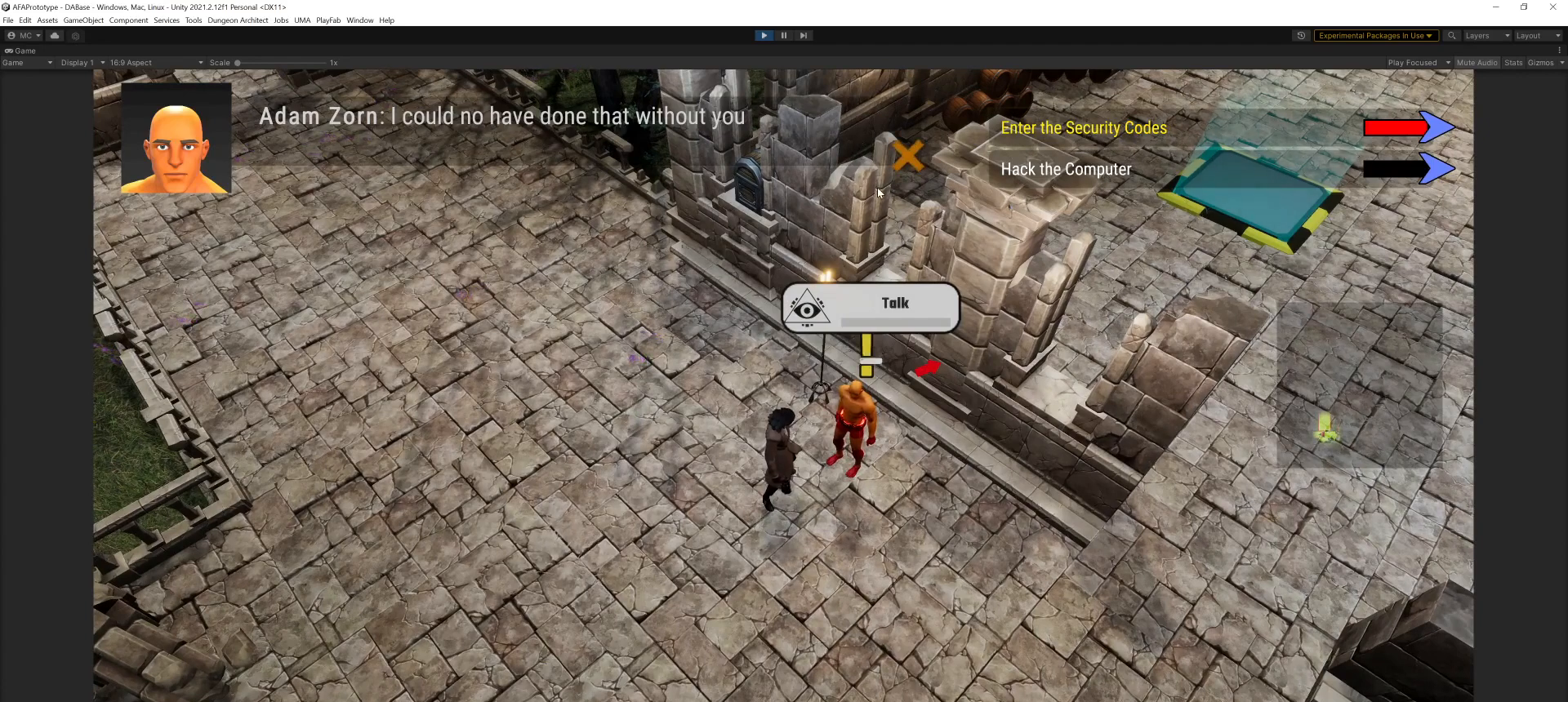
{"keys": [], "mouse": [], "events": []}
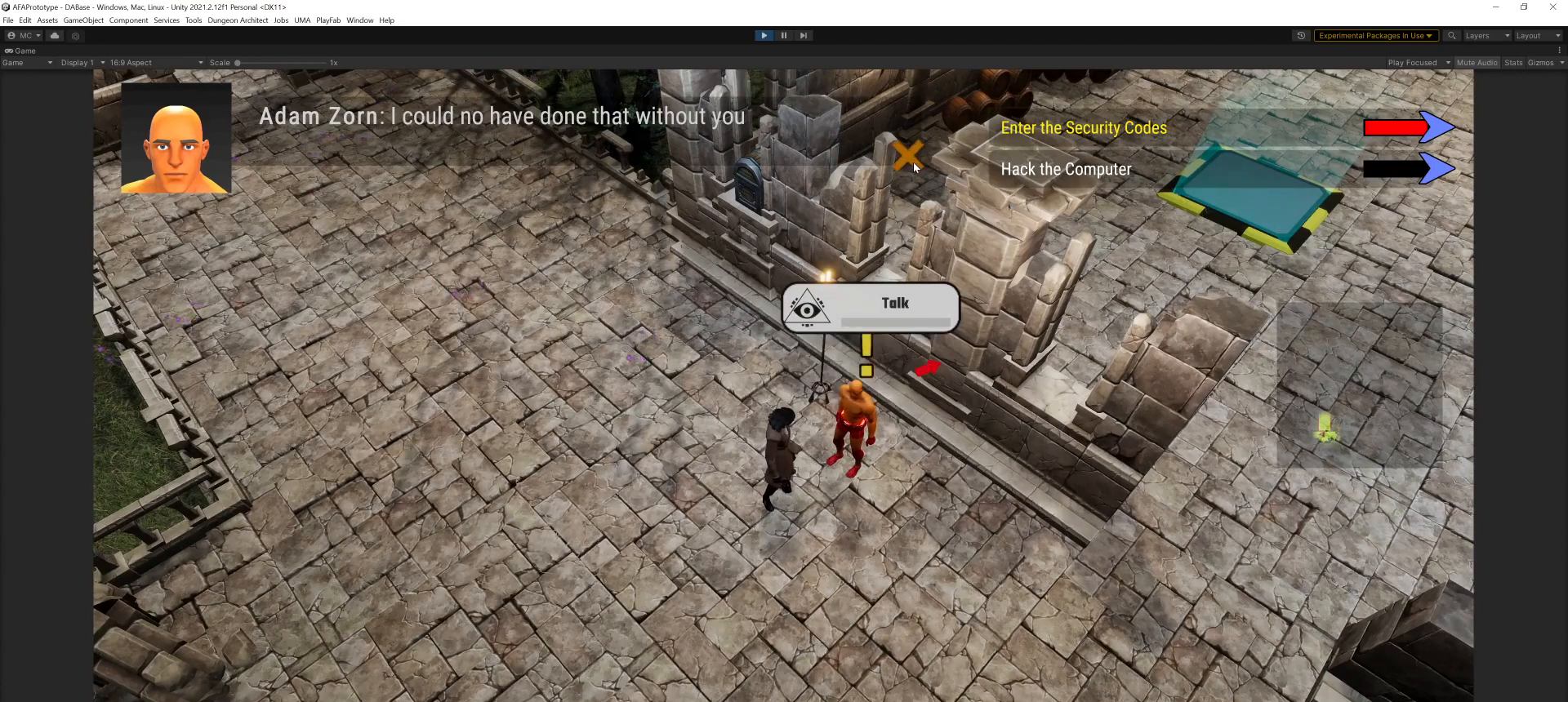
{"keys": [], "mouse": [], "events": [[367, "mouse_left", "down"], [434, "mouse_left", "up"]]}